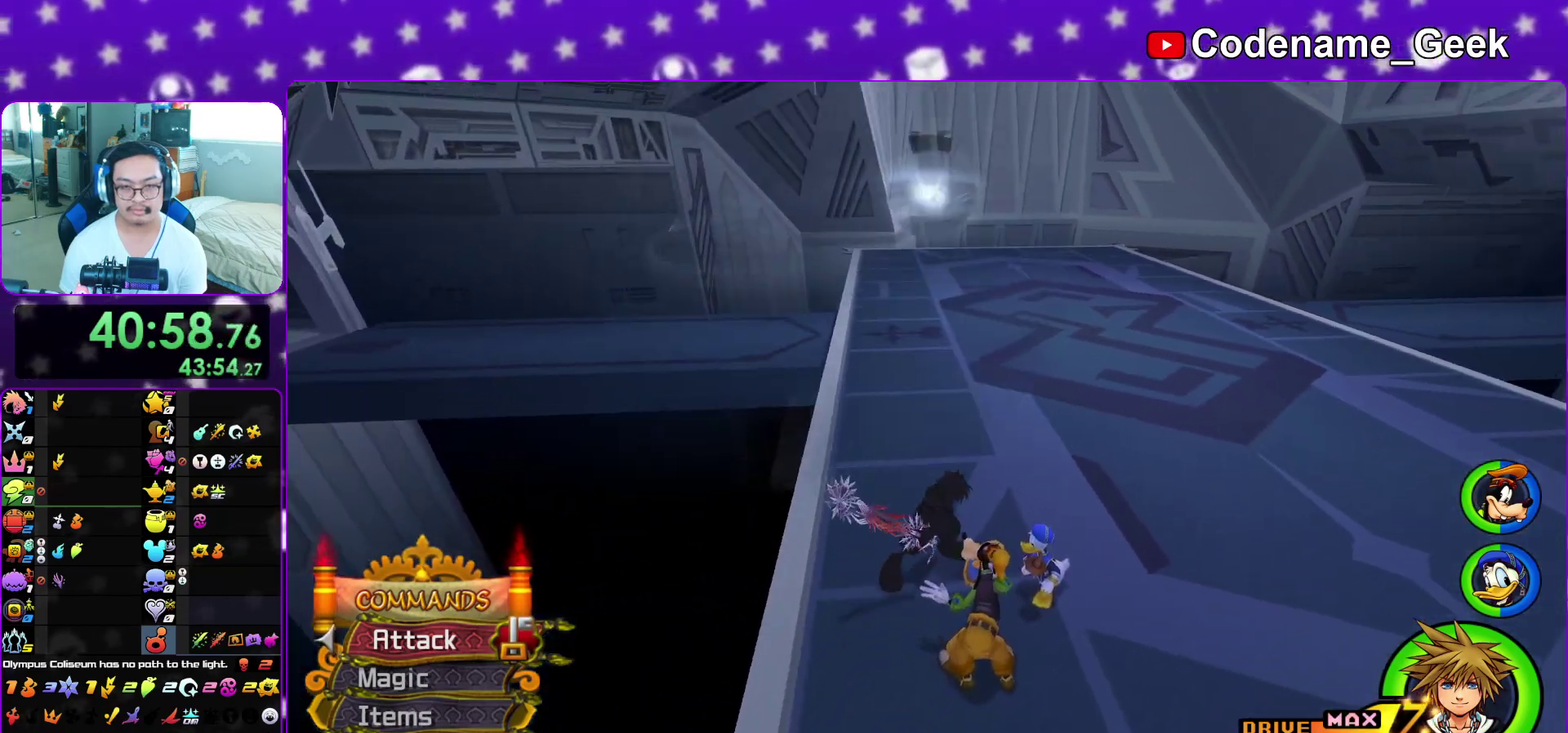
Gameplay with a controller (Nintendo layout); each line is a JSON object with the inputs held at the frame after it (dt_ms = milliseconds from this image to that frame). "events" lists button and stick changes between this image and that frame as [ms after this image, input, new state], when the widget could be followed in between. This overlay highlights the sticks when they move; stick clicks (L3 R3) are not distinguishable. Not read: L3 R3 SELECT START.
{"dt_ms": 400, "buttons": [], "left_stick": "up", "right_stick": "center", "events": [[33, "R1", "down"], [117, "right_stick", "center"], [183, "R1", "up"], [383, "left_stick", "up"]]}
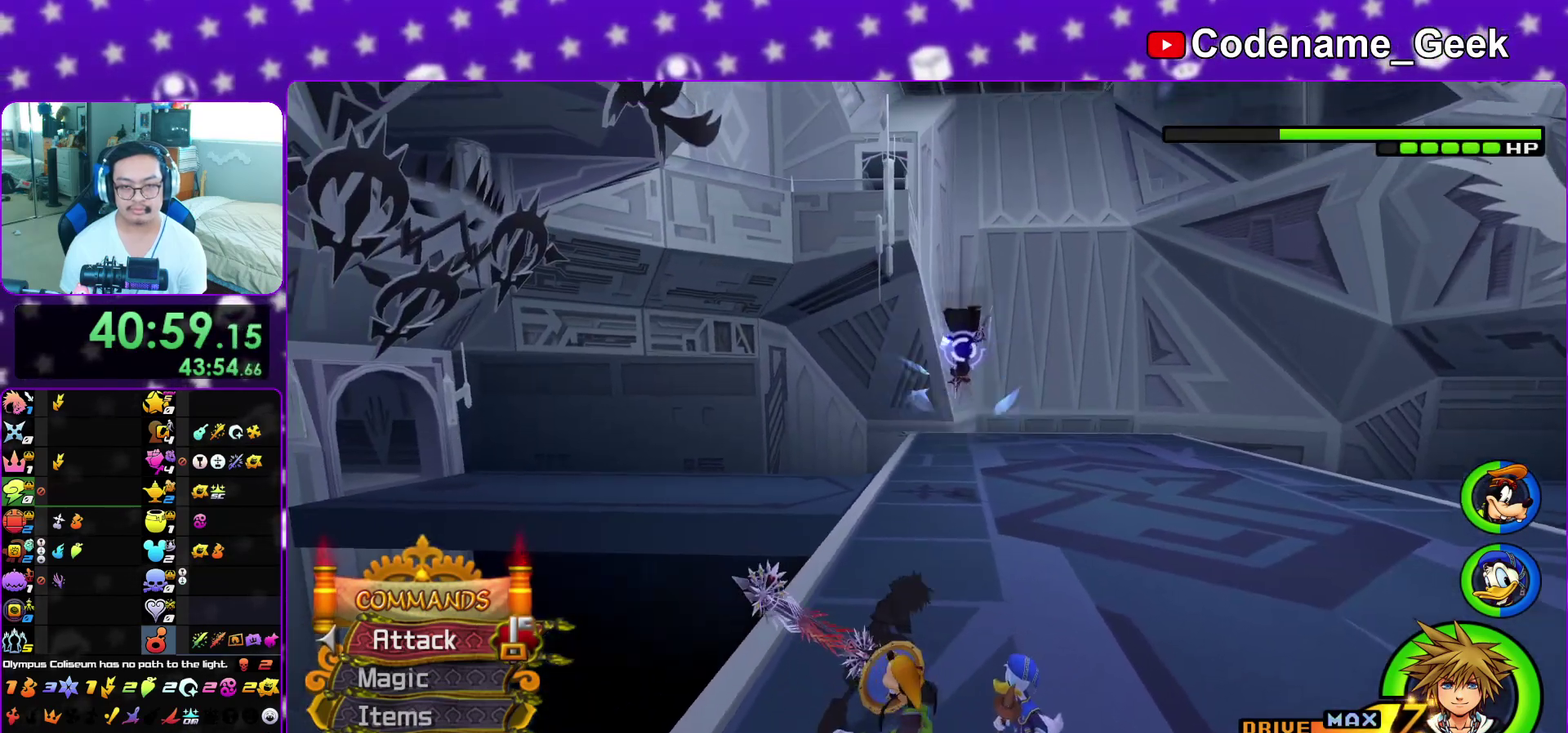
{"dt_ms": 600, "buttons": ["B"], "left_stick": "up", "right_stick": "center", "events": [[17, "right_stick", "down-right"], [117, "right_stick", "center"], [200, "left_stick", "center"], [350, "left_stick", "up"], [400, "left_stick", "up-left"], [500, "B", "down"], [567, "left_stick", "up"]]}
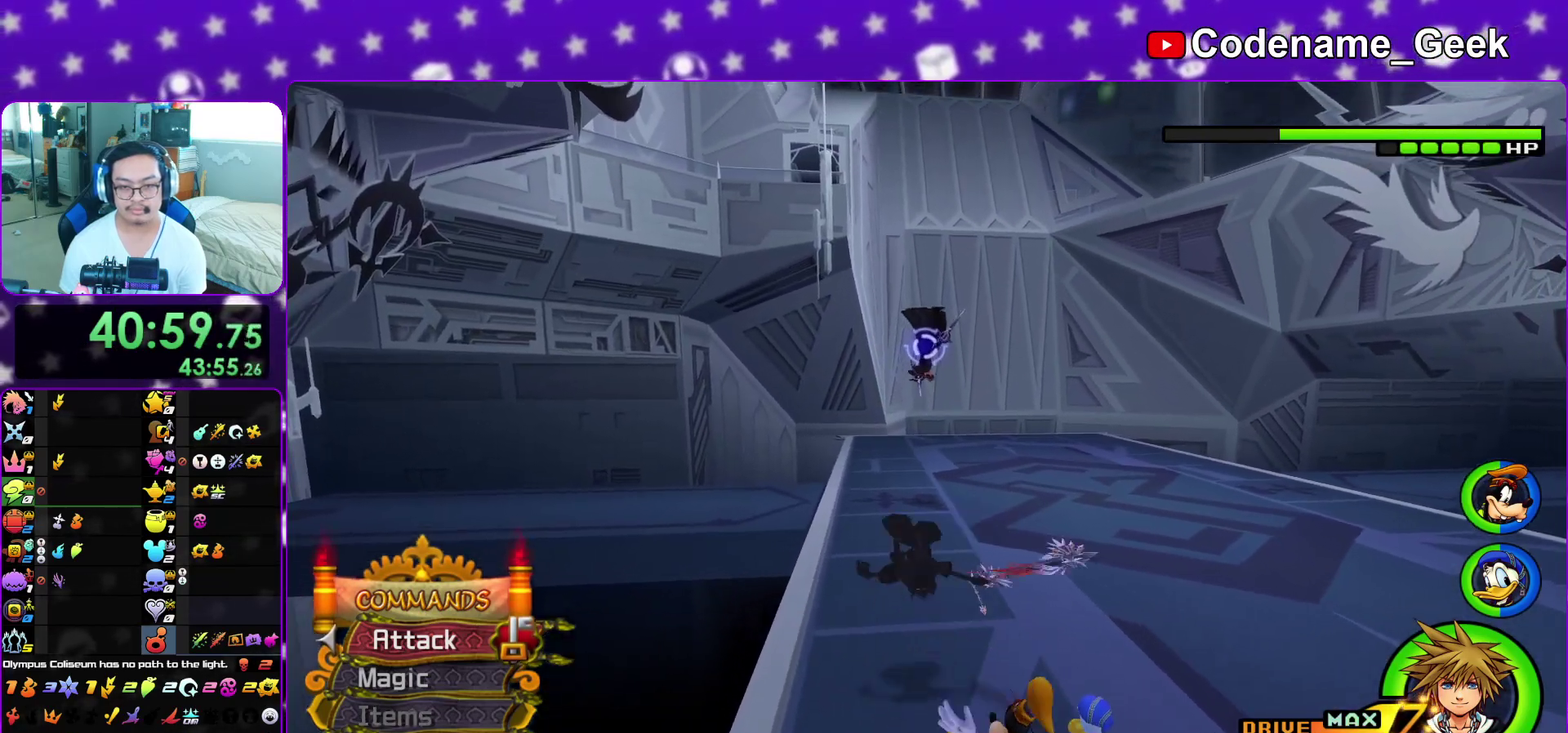
{"dt_ms": 600, "buttons": ["B"], "left_stick": "up", "right_stick": "center", "events": [[50, "B", "up"], [383, "B", "down"], [433, "left_stick", "up-right"], [517, "left_stick", "up"]]}
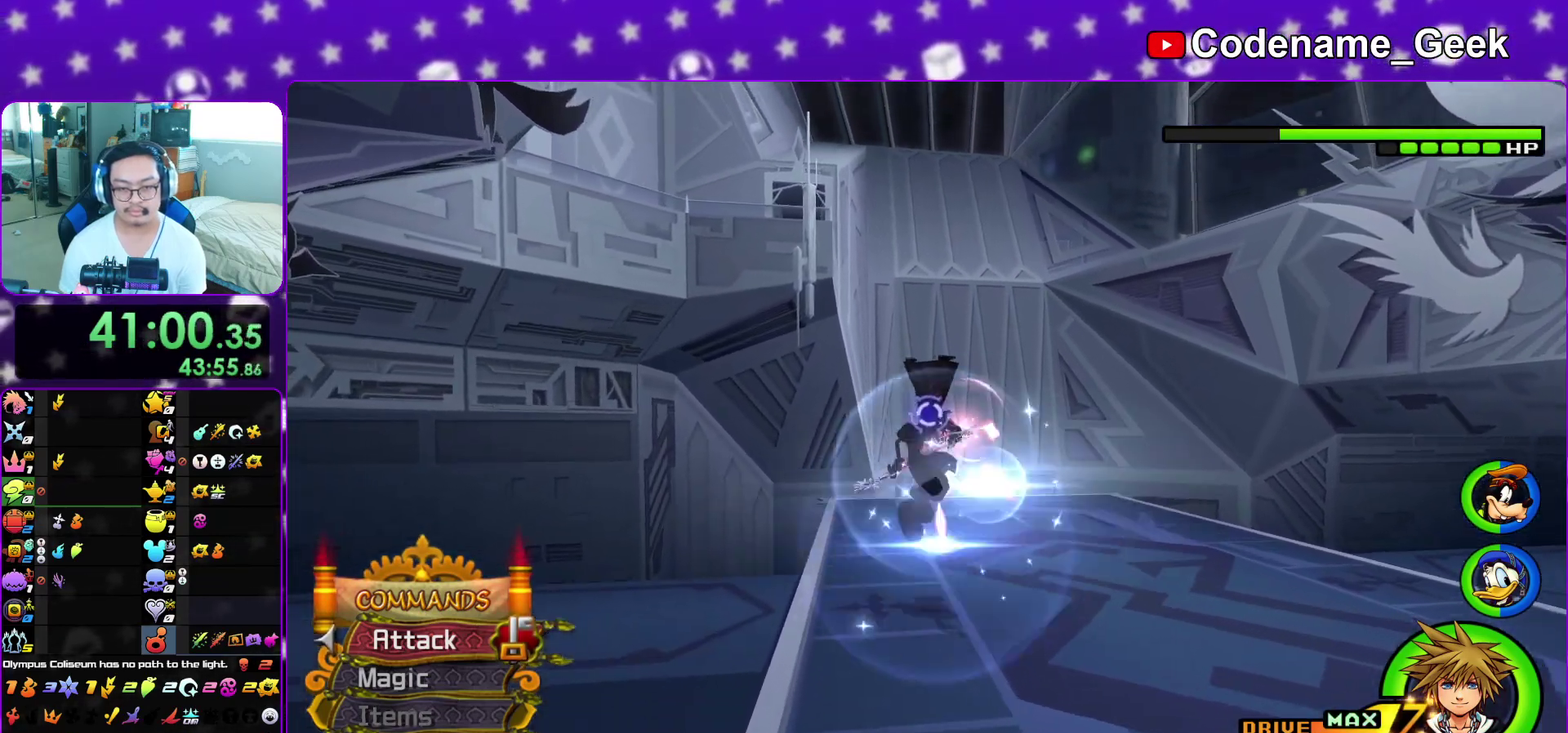
{"dt_ms": 400, "buttons": [], "left_stick": "center", "right_stick": "down-right", "events": [[133, "B", "up"], [200, "A", "down"], [200, "left_stick", "center"], [300, "A", "up"], [367, "right_stick", "down-right"]]}
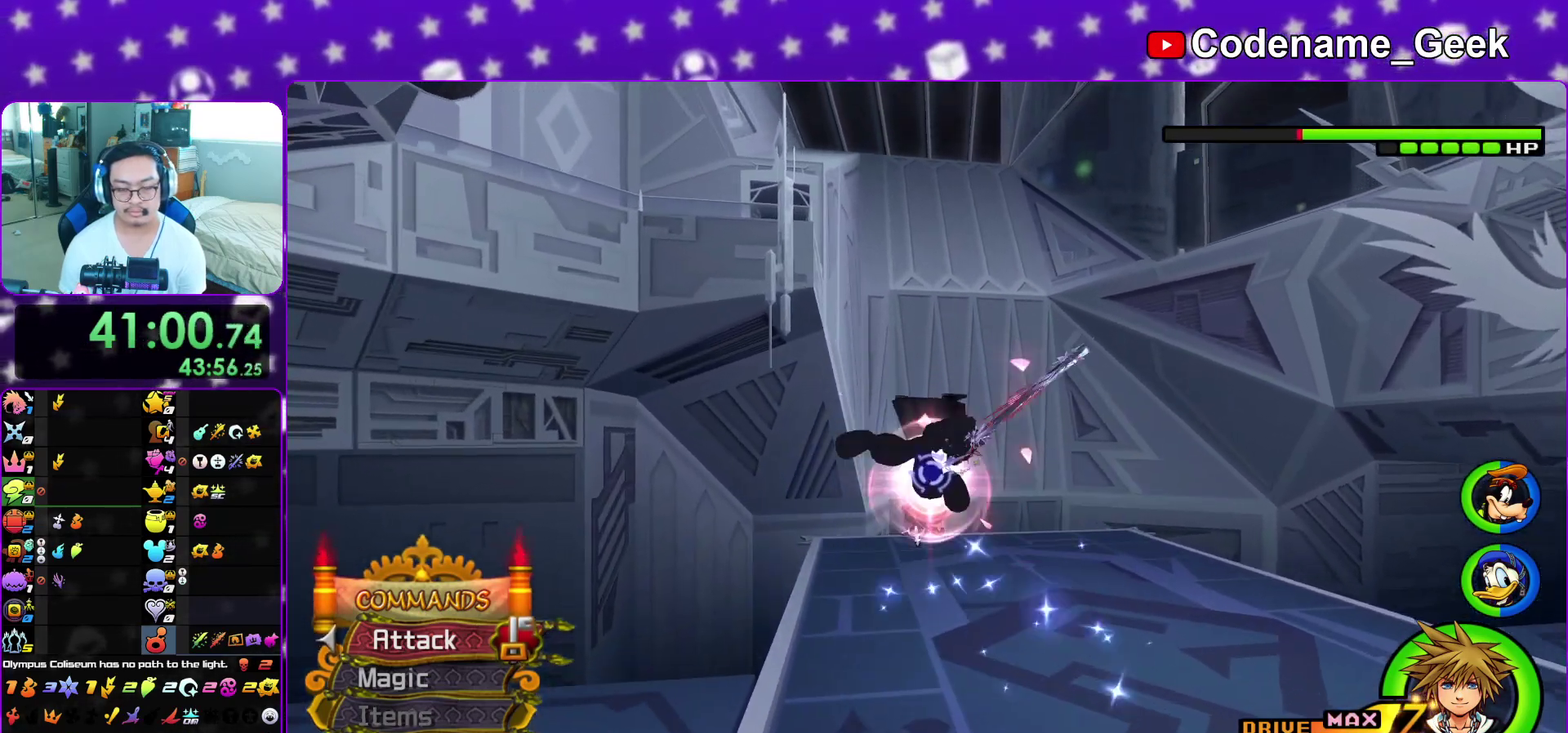
{"dt_ms": 500, "buttons": ["Y"], "left_stick": "center", "right_stick": "center", "events": [[33, "A", "down"], [167, "A", "up"], [267, "Y", "down"], [367, "Y", "up"], [433, "Y", "down"], [433, "right_stick", "center"]]}
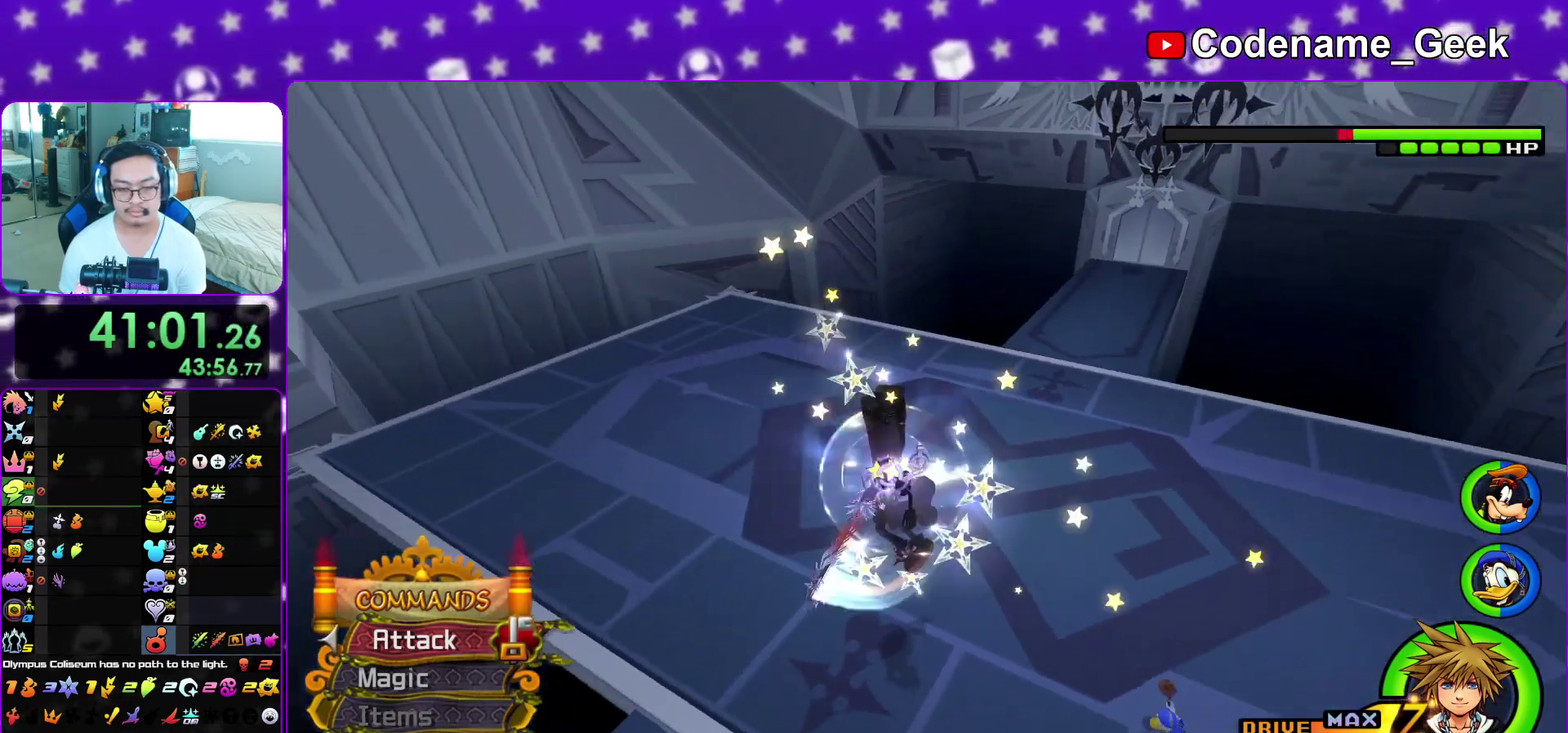
{"dt_ms": 500, "buttons": [], "left_stick": "center", "right_stick": "center", "events": [[50, "Y", "up"], [233, "A", "down"], [300, "A", "up"], [383, "A", "down"], [483, "A", "up"]]}
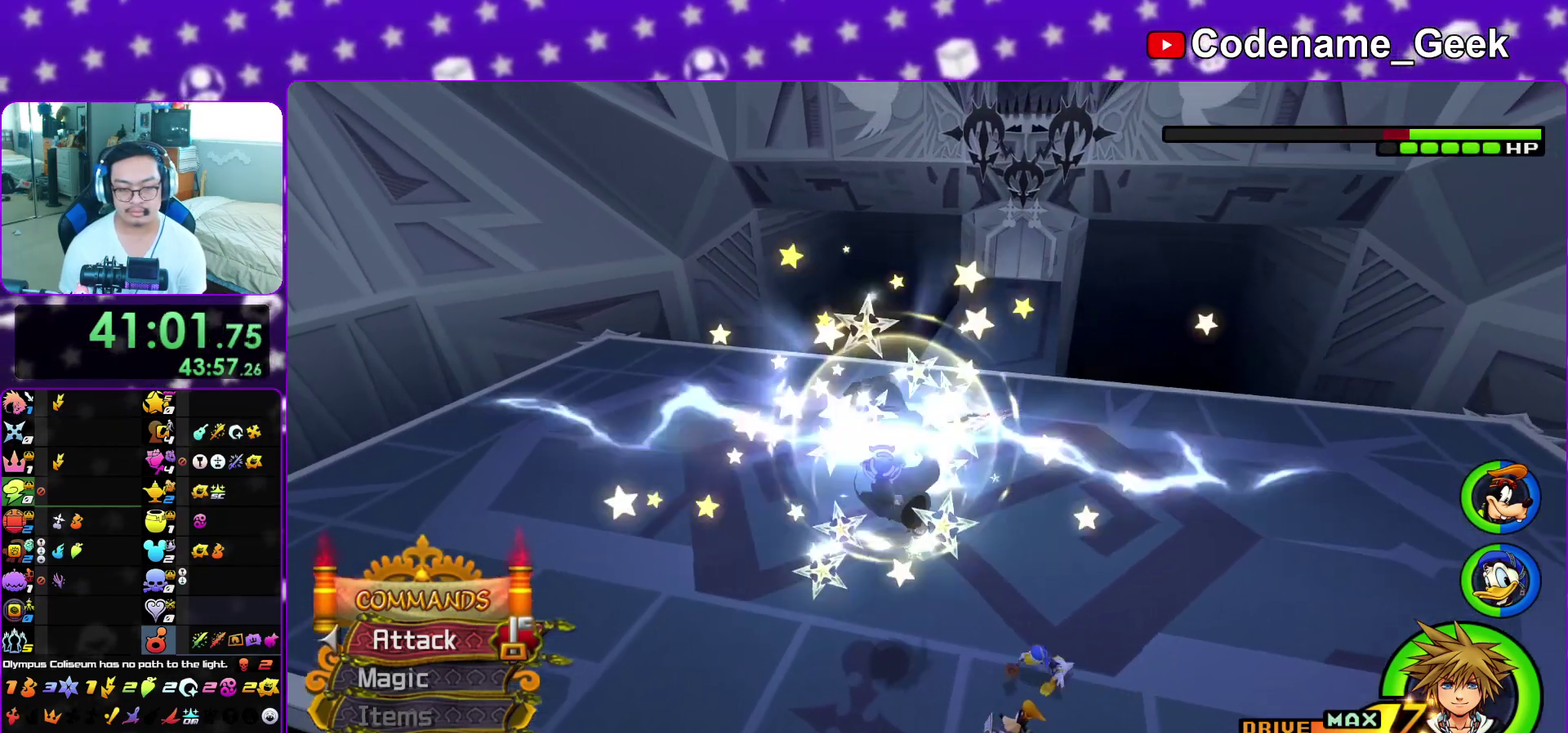
{"dt_ms": 600, "buttons": [], "left_stick": "down-right", "right_stick": "left"}